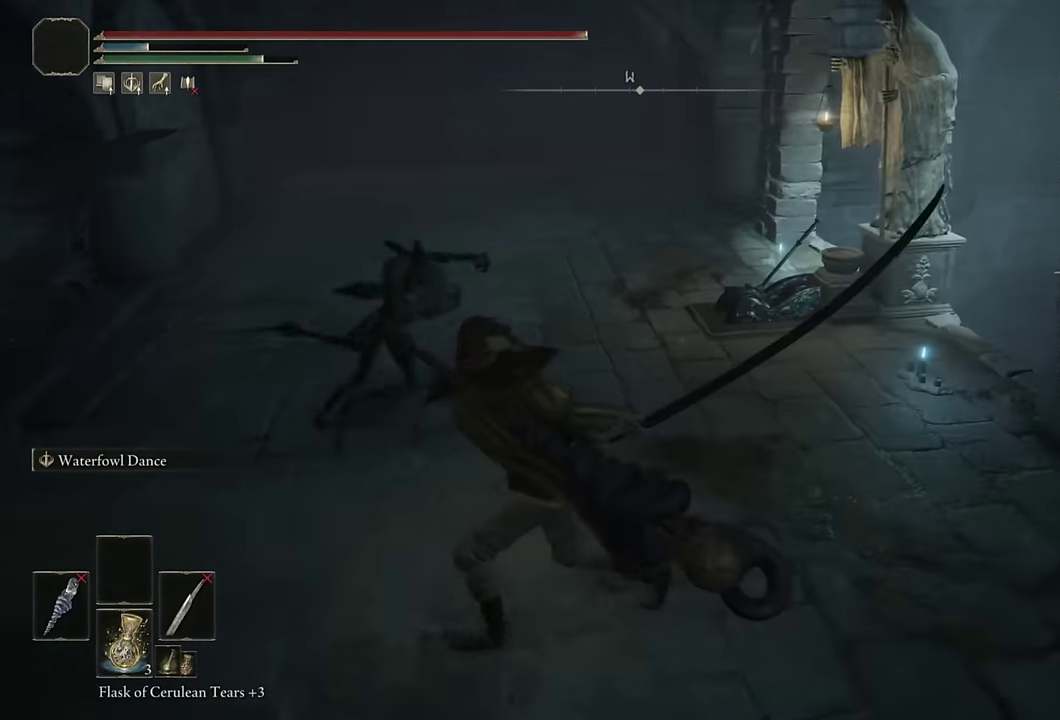
Gameplay with a controller (PlayStation layout); each line is a JSON object with the inputs held at the frame after it. "events" lists button and stick changes between this image and that frame as [ms after this image, input, new state], when the widget could be followed in between. Not read: L1 R1.
{"buttons": ["CIRCLE"], "left_stick": "up-right", "right_stick": "center", "events": [[433, "left_stick", "up-right"], [483, "CIRCLE", "down"]]}
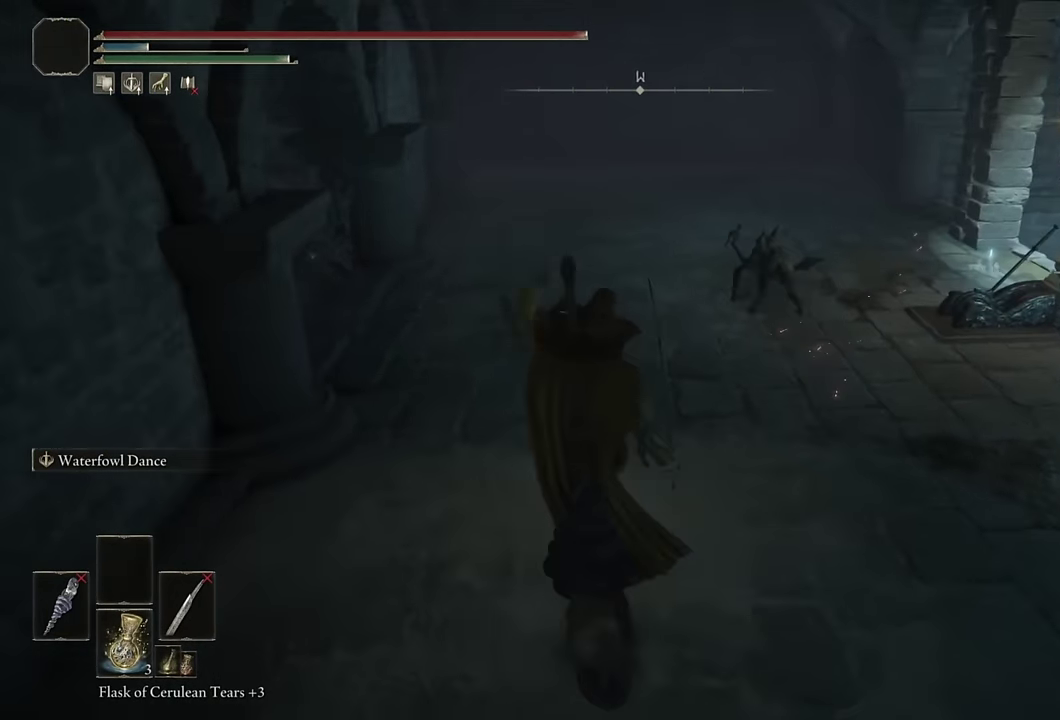
{"buttons": ["CIRCLE"], "left_stick": "up", "right_stick": "center", "events": [[50, "left_stick", "down-left"], [133, "left_stick", "up-right"], [317, "right_stick", "up-left"], [417, "left_stick", "up"], [484, "right_stick", "center"]]}
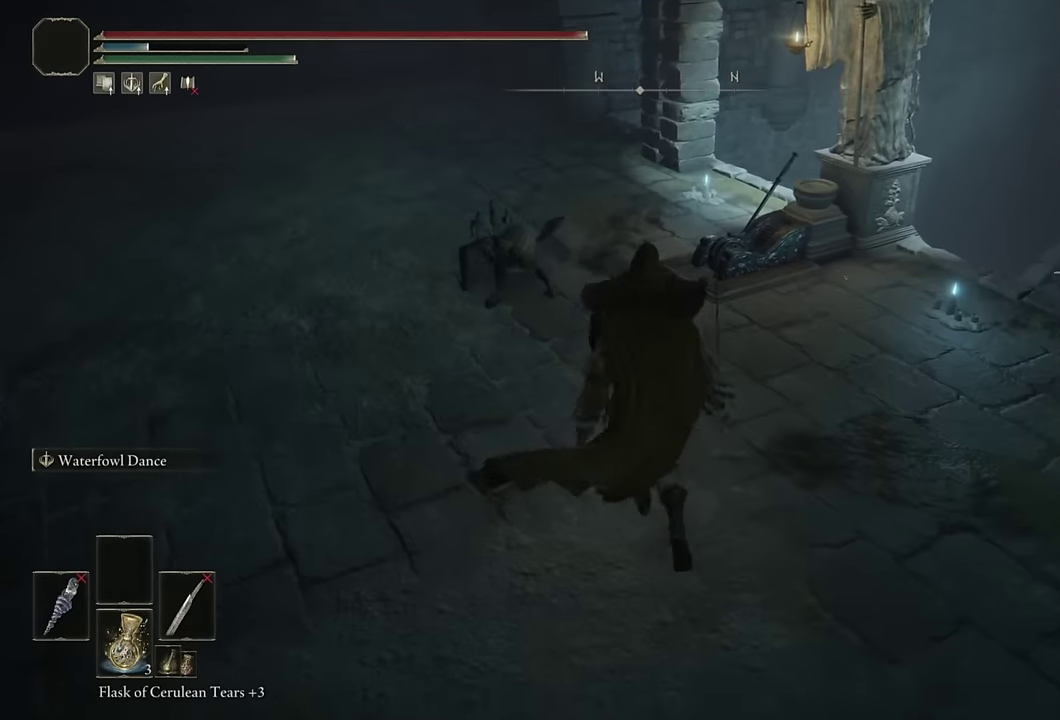
{"buttons": [], "left_stick": "up-right", "right_stick": "center", "events": [[300, "CIRCLE", "up"], [400, "TRIANGLE", "down"], [467, "left_stick", "up-right"], [484, "TRIANGLE", "up"]]}
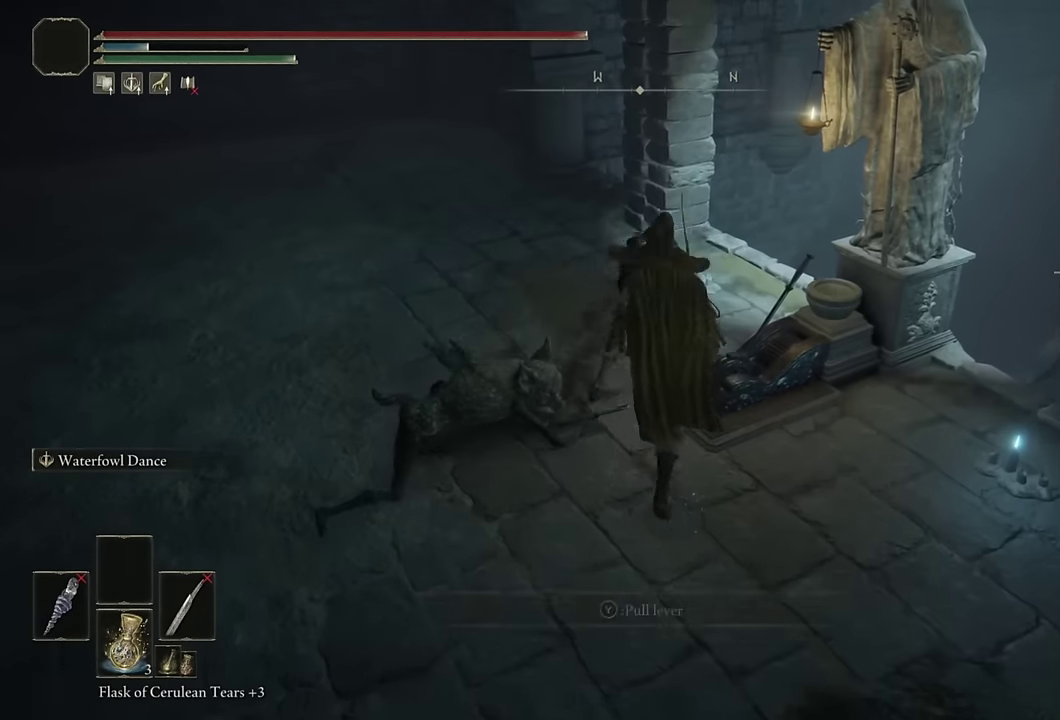
{"buttons": ["CROSS"], "left_stick": "center", "right_stick": "center", "events": [[34, "TRIANGLE", "down"], [100, "TRIANGLE", "up"], [184, "left_stick", "center"], [284, "START", "down"], [384, "START", "up"], [450, "CROSS", "down"]]}
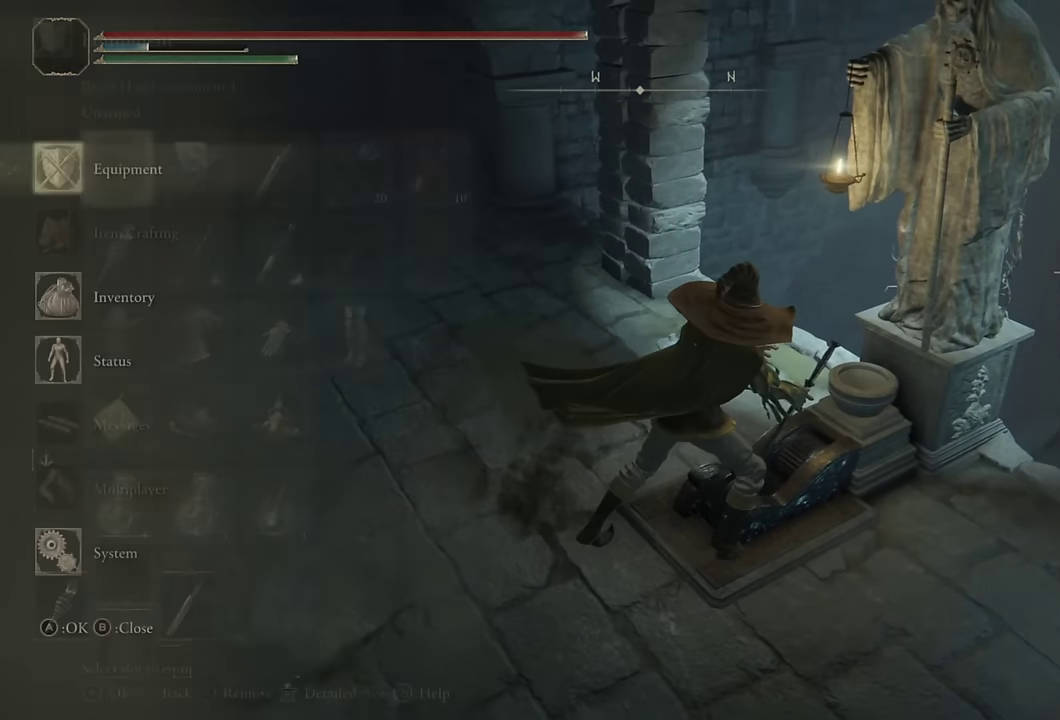
{"buttons": [], "left_stick": "center", "right_stick": "center", "events": [[50, "CROSS", "up"], [284, "DPAD_RIGHT", "down"], [334, "DPAD_RIGHT", "up"], [417, "DPAD_RIGHT", "down"], [484, "DPAD_RIGHT", "up"]]}
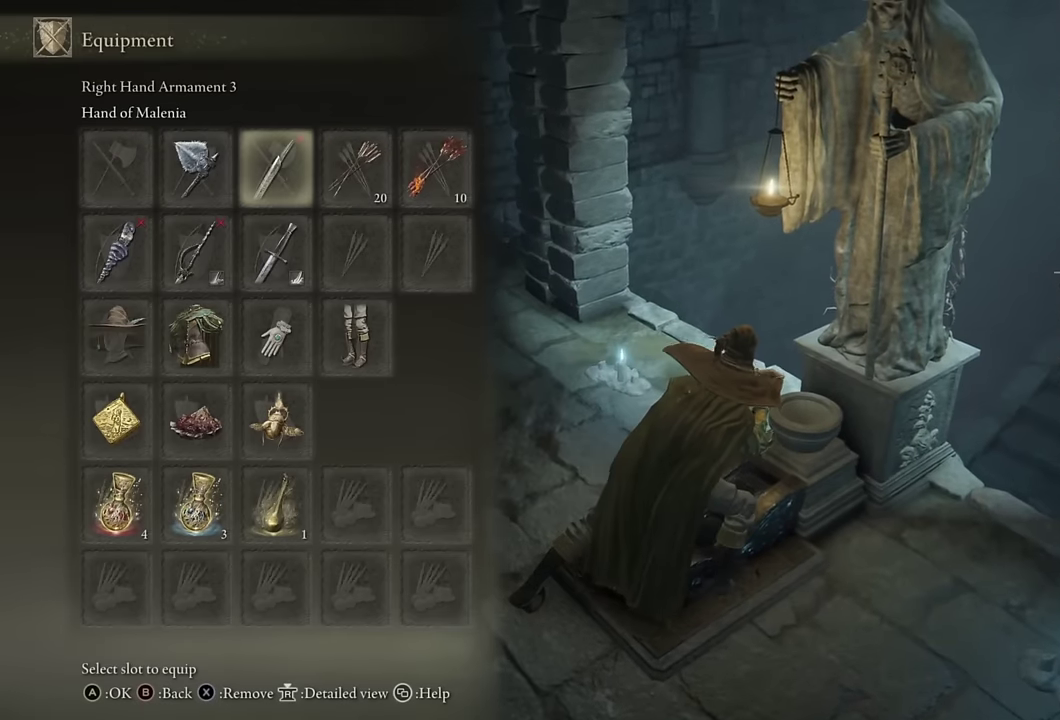
{"buttons": [], "left_stick": "center", "right_stick": "center", "events": [[50, "SQUARE", "down"], [167, "SQUARE", "up"], [234, "DPAD_LEFT", "down"], [300, "DPAD_LEFT", "up"], [384, "DPAD_LEFT", "down"], [434, "DPAD_LEFT", "up"]]}
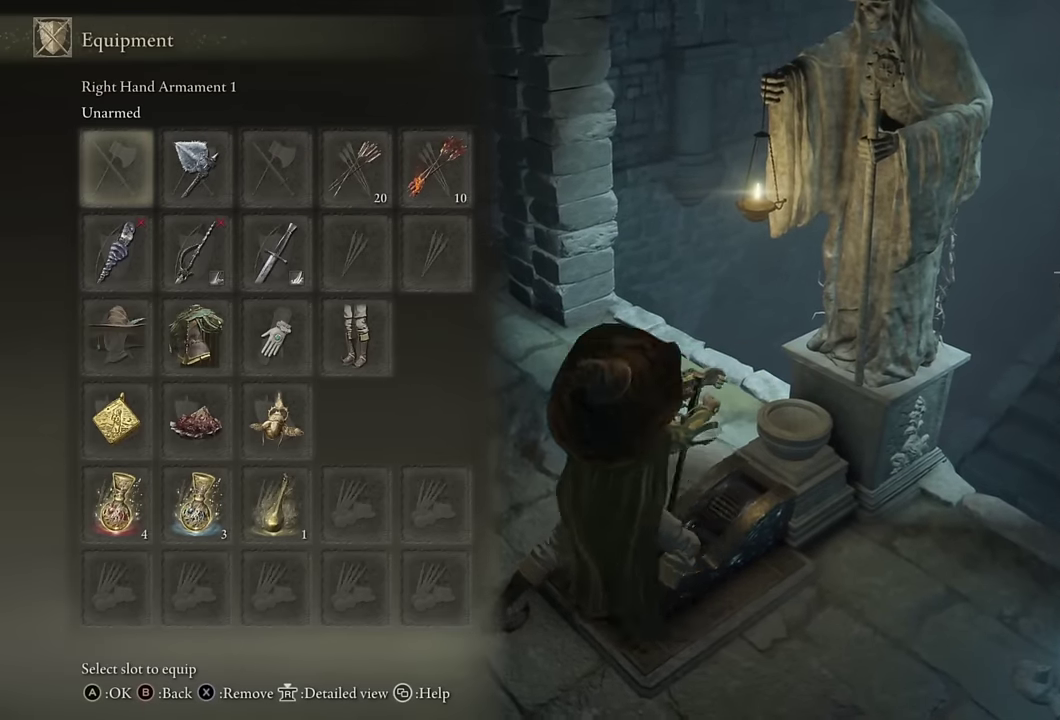
{"buttons": [], "left_stick": "center", "right_stick": "center", "events": [[34, "DPAD_DOWN", "down"], [117, "DPAD_DOWN", "up"], [117, "SQUARE", "down"], [200, "SQUARE", "up"], [234, "DPAD_UP", "down"], [317, "DPAD_UP", "up"], [334, "CROSS", "down"], [417, "CROSS", "up"]]}
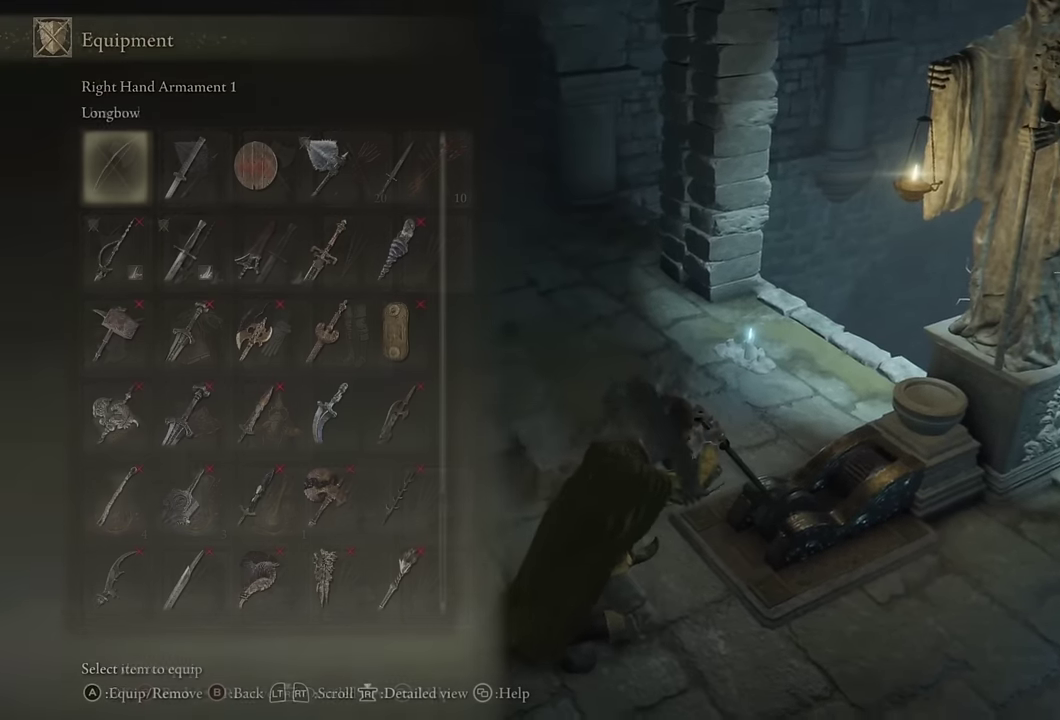
{"buttons": ["DPAD_RIGHT"], "left_stick": "center", "right_stick": "center", "events": [[84, "right_stick", "right"], [317, "DPAD_DOWN", "down"], [317, "right_stick", "center"], [367, "DPAD_DOWN", "up"], [467, "DPAD_RIGHT", "down"]]}
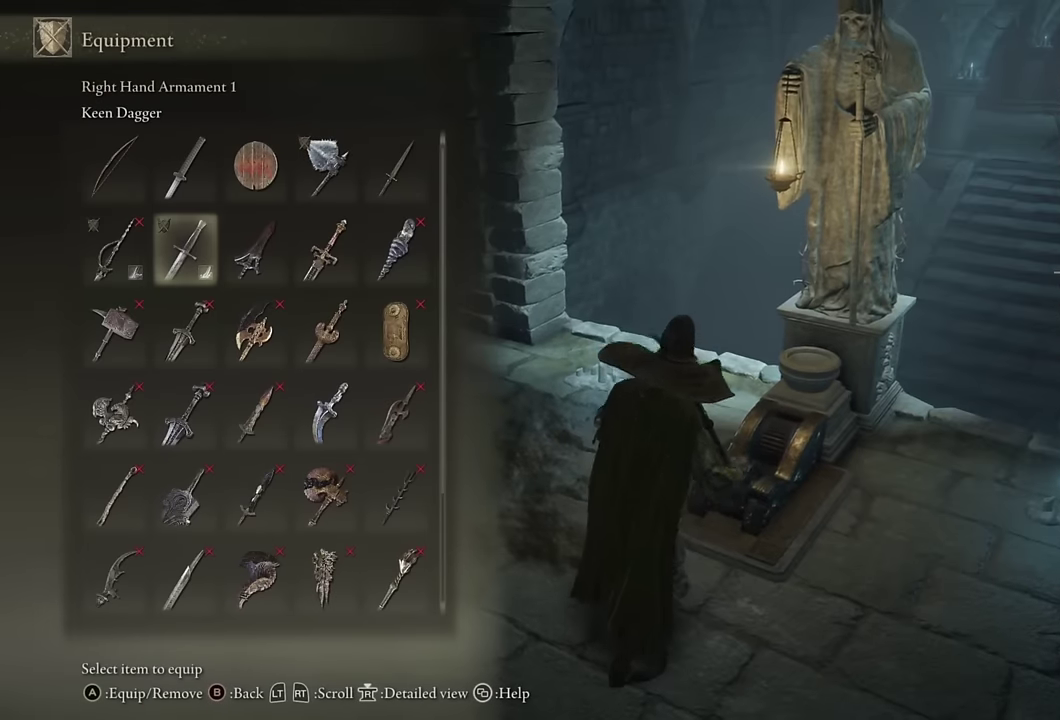
{"buttons": [], "left_stick": "down-right", "right_stick": "center", "events": [[34, "DPAD_RIGHT", "up"], [117, "DPAD_RIGHT", "down"], [150, "DPAD_RIGHT", "up"], [234, "DPAD_RIGHT", "down"], [300, "DPAD_RIGHT", "up"], [334, "CROSS", "down"], [417, "CROSS", "up"], [467, "left_stick", "down-right"]]}
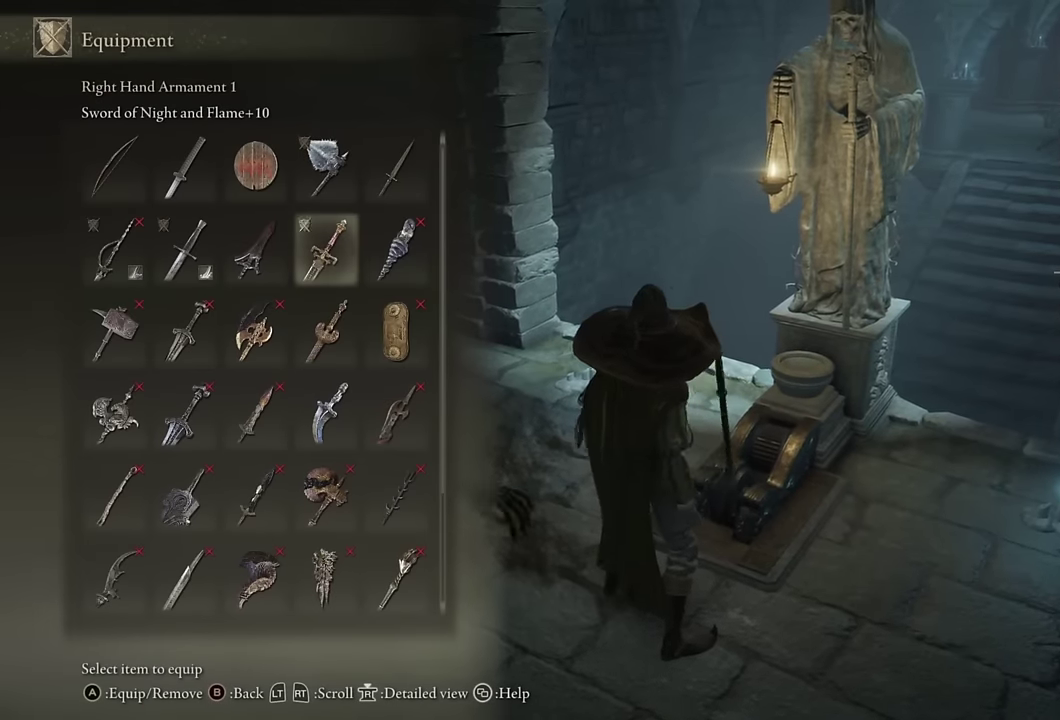
{"buttons": ["DPAD_DOWN"], "left_stick": "down-right", "right_stick": "center", "events": [[250, "right_stick", "right"], [367, "DPAD_DOWN", "down"], [400, "right_stick", "center"]]}
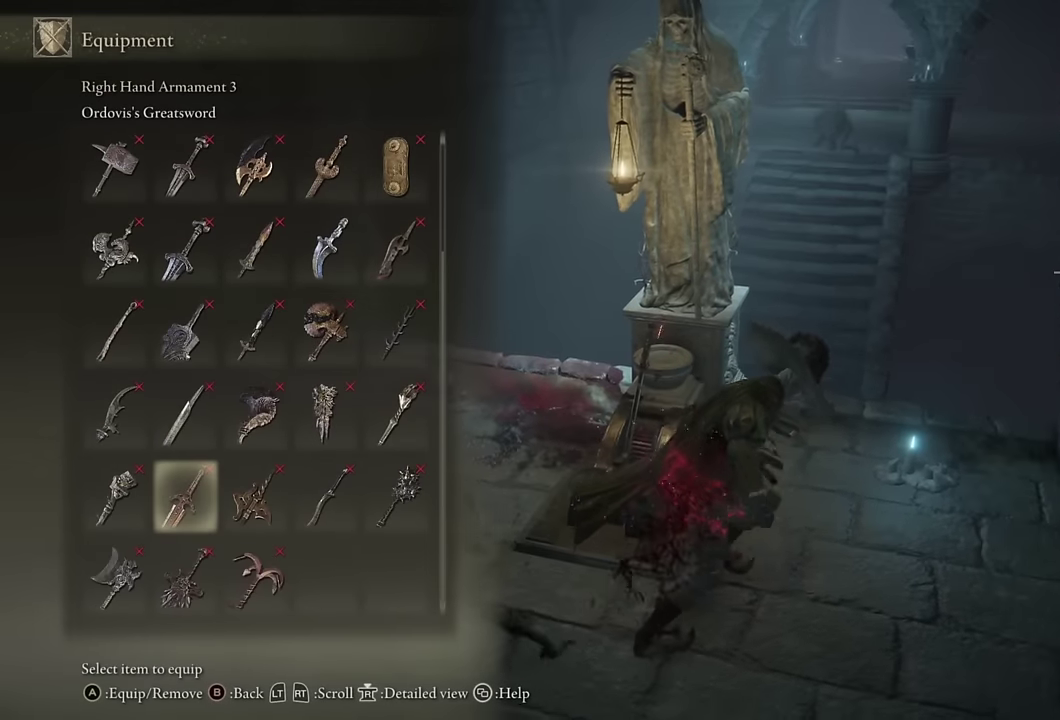
{"buttons": [], "left_stick": "down-right", "right_stick": "center", "events": [[117, "DPAD_DOWN", "up"], [367, "DPAD_UP", "down"], [434, "DPAD_UP", "up"]]}
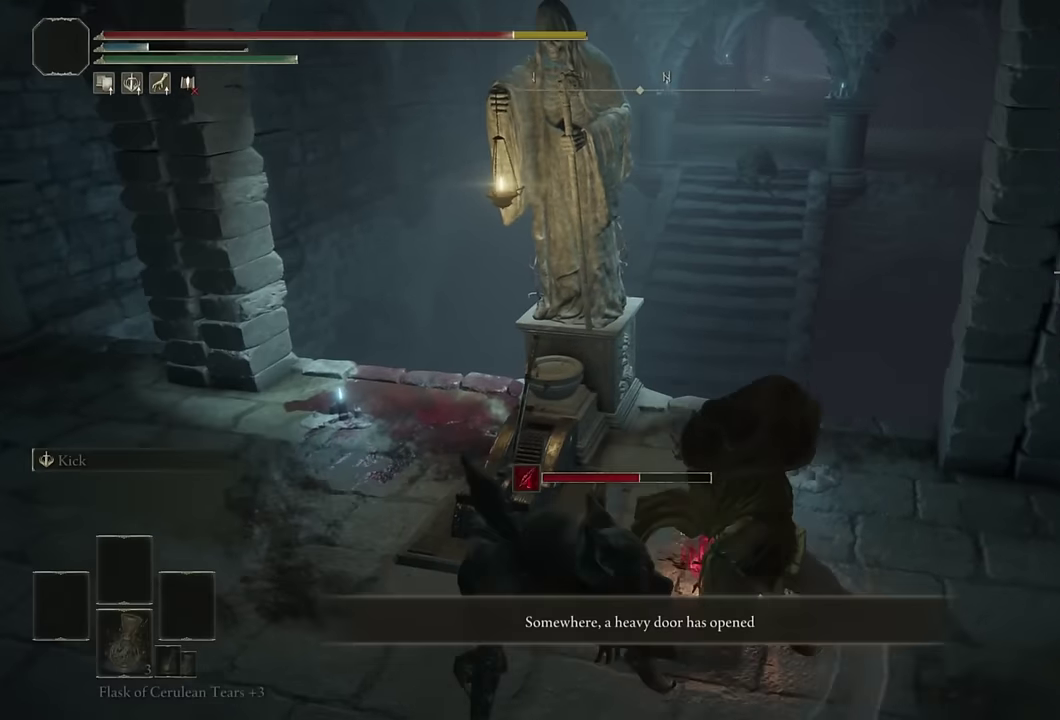
{"buttons": ["CIRCLE"], "left_stick": "up", "right_stick": "center", "events": [[67, "DPAD_UP", "down"], [117, "DPAD_UP", "up"], [284, "left_stick", "up"], [450, "CIRCLE", "down"]]}
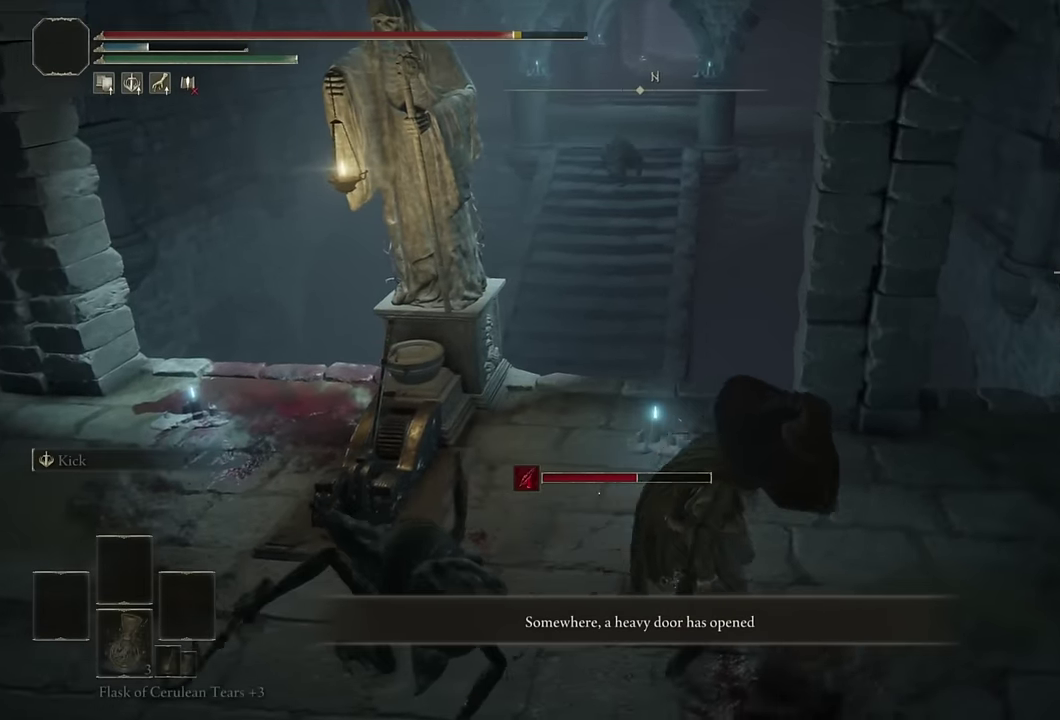
{"buttons": [], "left_stick": "up", "right_stick": "center", "events": [[50, "CIRCLE", "up"], [200, "right_stick", "down"], [284, "right_stick", "center"], [400, "TRIANGLE", "down"], [500, "TRIANGLE", "up"]]}
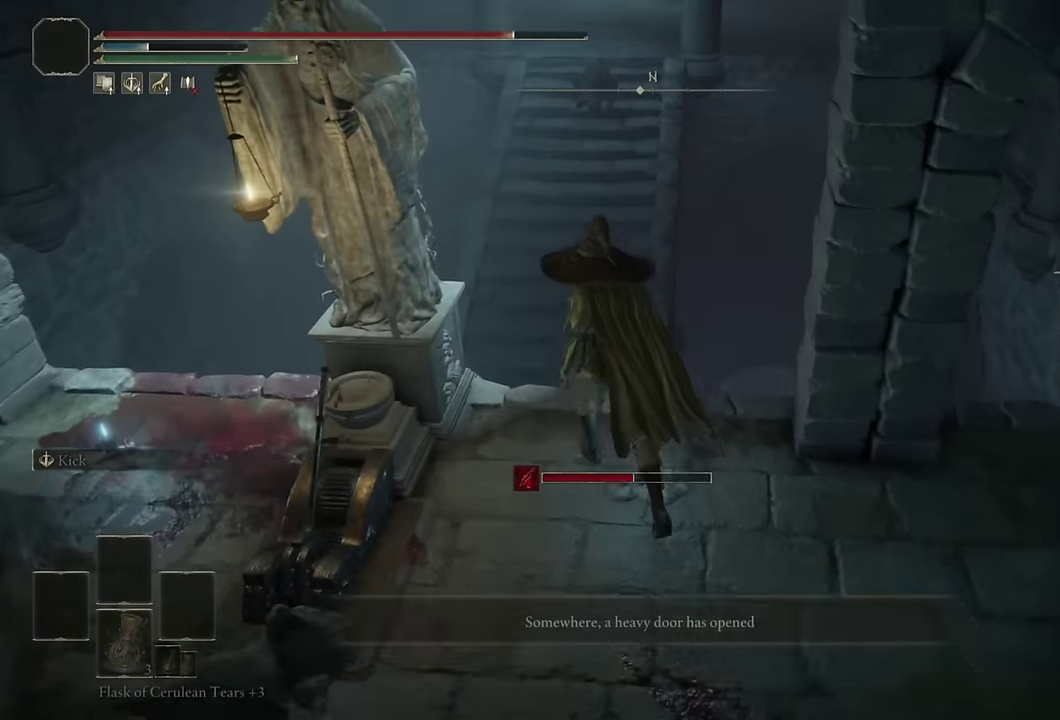
{"buttons": [], "left_stick": "up", "right_stick": "center", "events": [[184, "CIRCLE", "down"], [267, "CIRCLE", "up"]]}
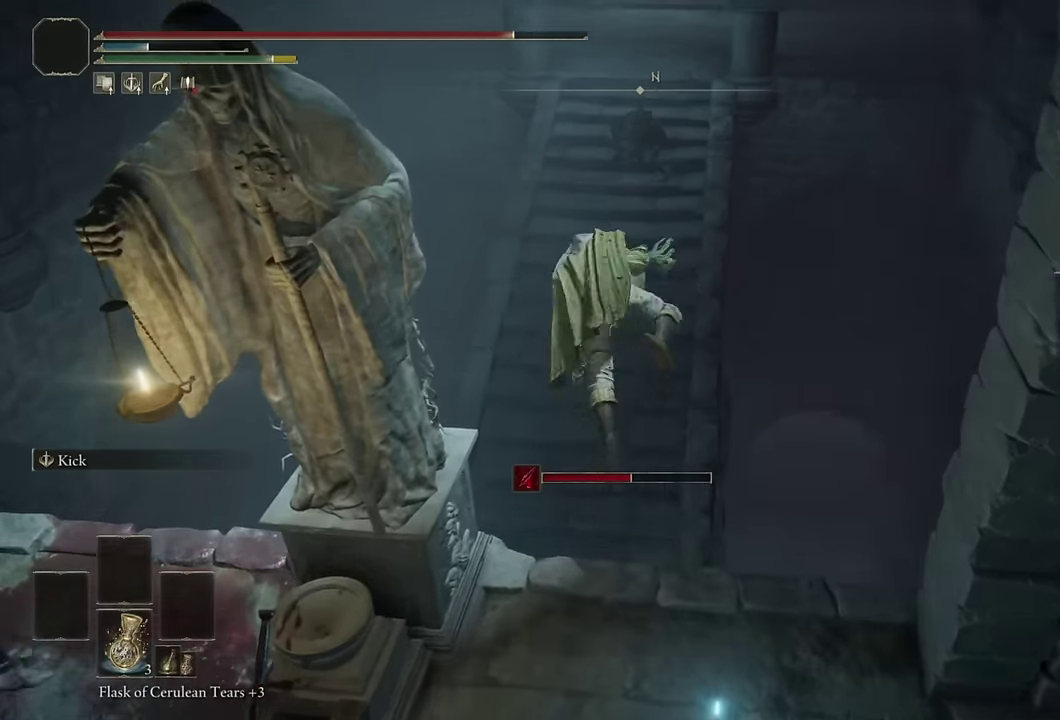
{"buttons": ["CIRCLE"], "left_stick": "up", "right_stick": "center", "events": [[117, "left_stick", "center"], [234, "left_stick", "up"], [250, "right_stick", "up"], [317, "right_stick", "center"], [450, "CIRCLE", "down"]]}
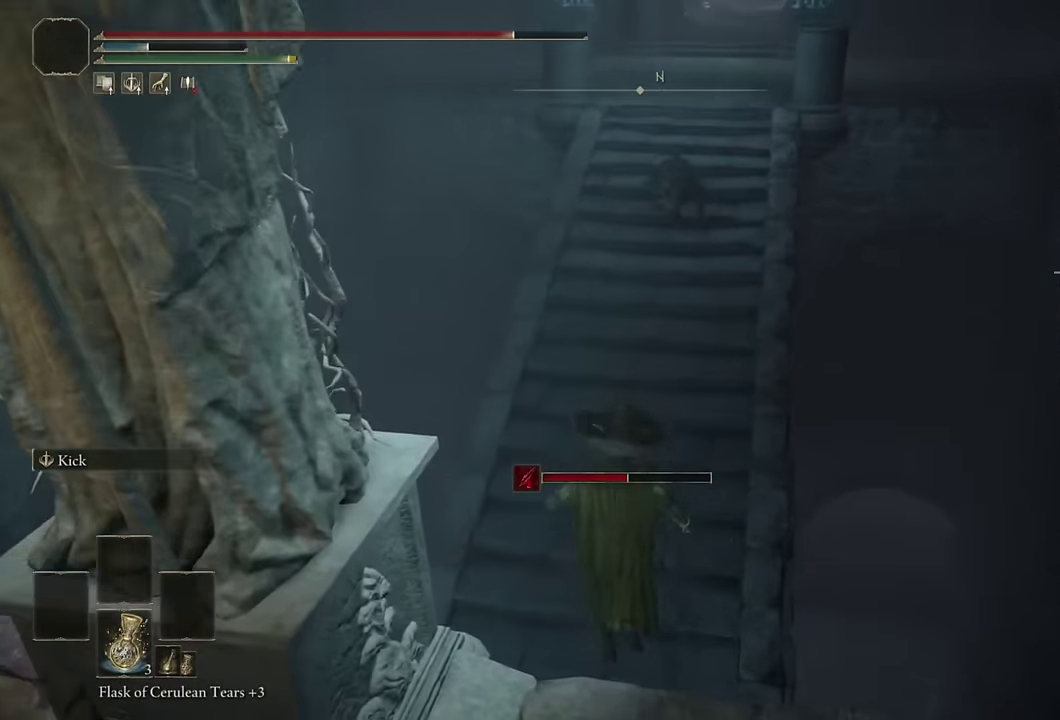
{"buttons": ["CIRCLE"], "left_stick": "up", "right_stick": "center", "events": [[300, "right_stick", "up"], [466, "right_stick", "center"]]}
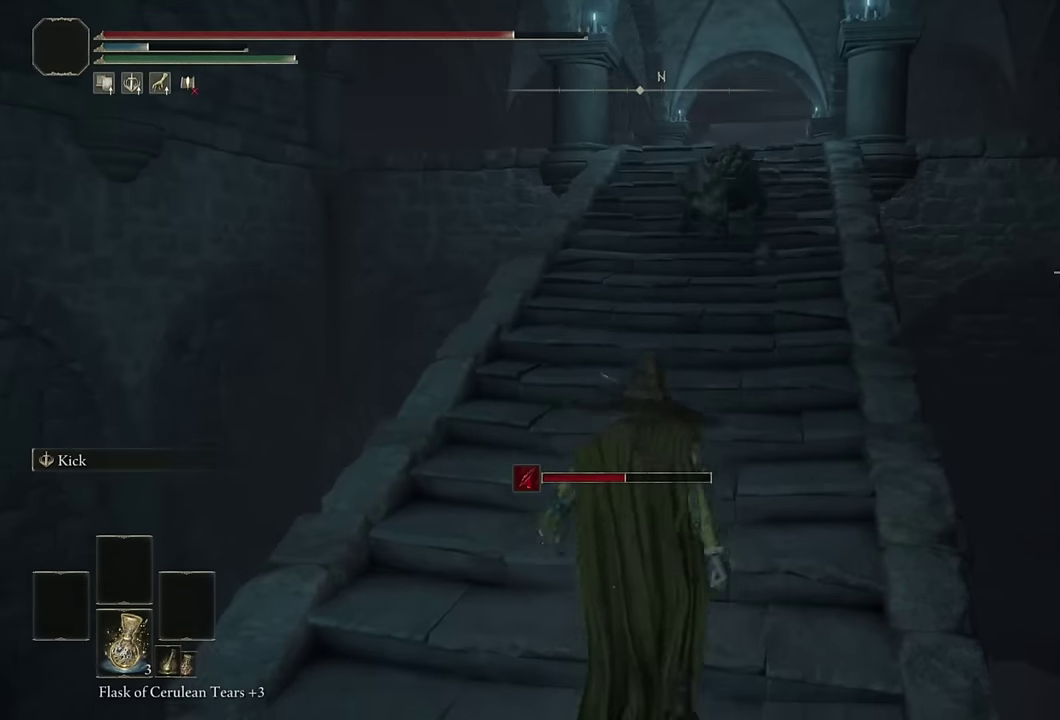
{"buttons": ["CIRCLE"], "left_stick": "up", "right_stick": "center", "events": []}
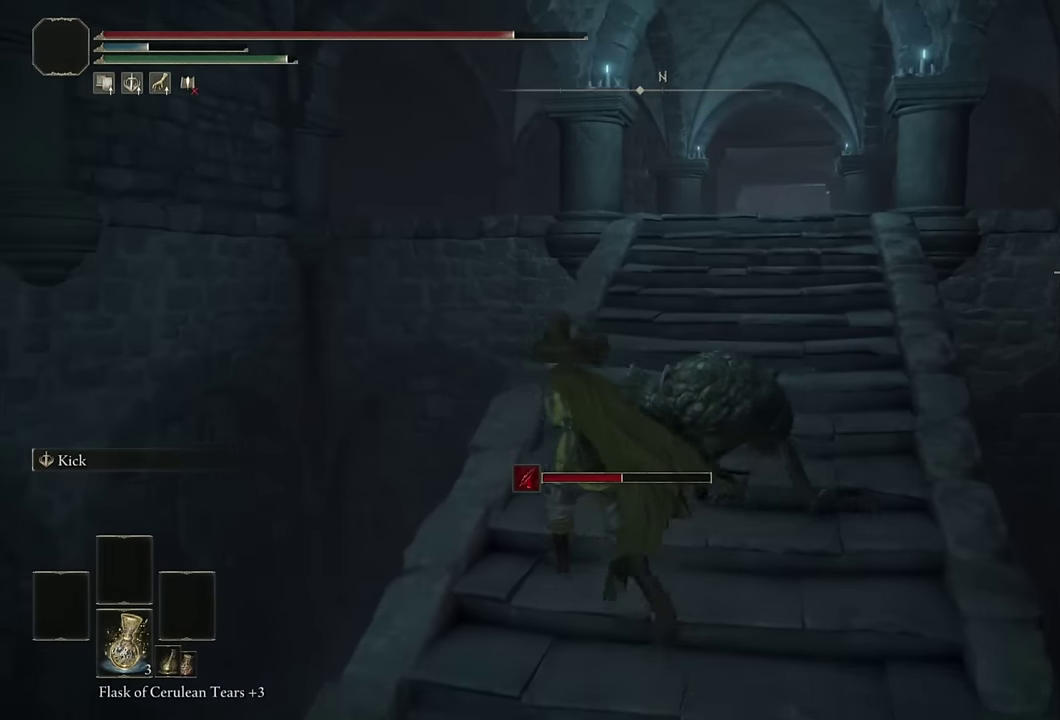
{"buttons": ["CIRCLE", "START"], "left_stick": "up-right", "right_stick": "center", "events": [[66, "right_stick", "down-right"], [116, "left_stick", "up-right"], [150, "right_stick", "center"], [466, "START", "down"]]}
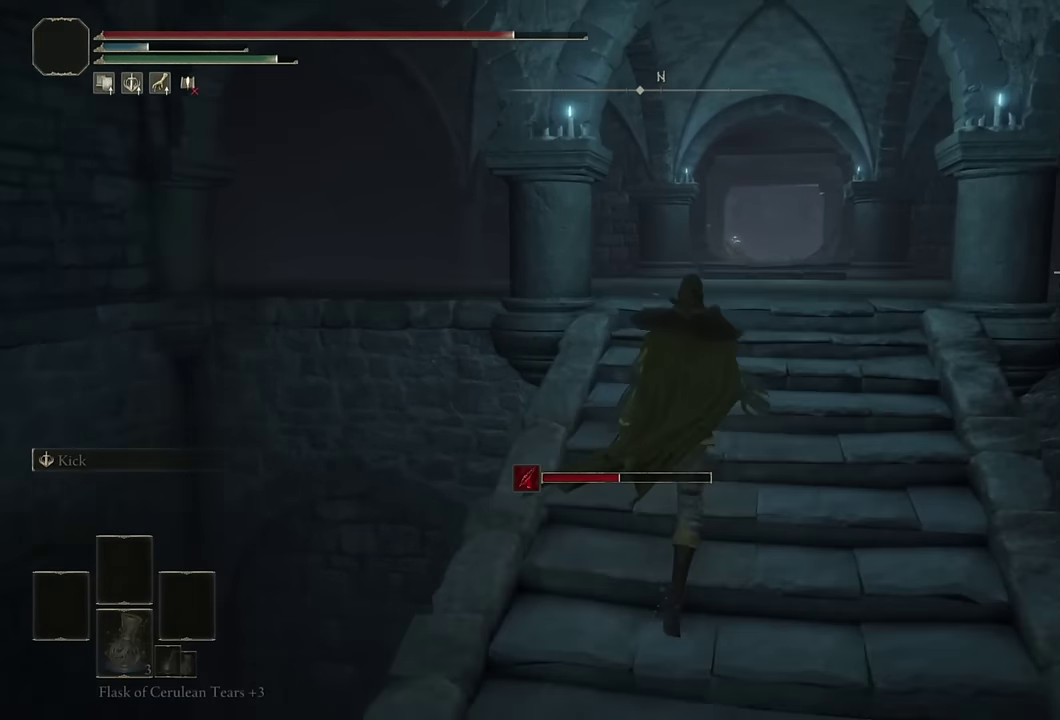
{"buttons": ["CIRCLE"], "left_stick": "up-right", "right_stick": "center", "events": [[66, "START", "up"], [100, "CROSS", "down"], [216, "CROSS", "up"], [316, "right_stick", "down"], [416, "DPAD_RIGHT", "down"], [433, "right_stick", "center"], [466, "DPAD_RIGHT", "up"]]}
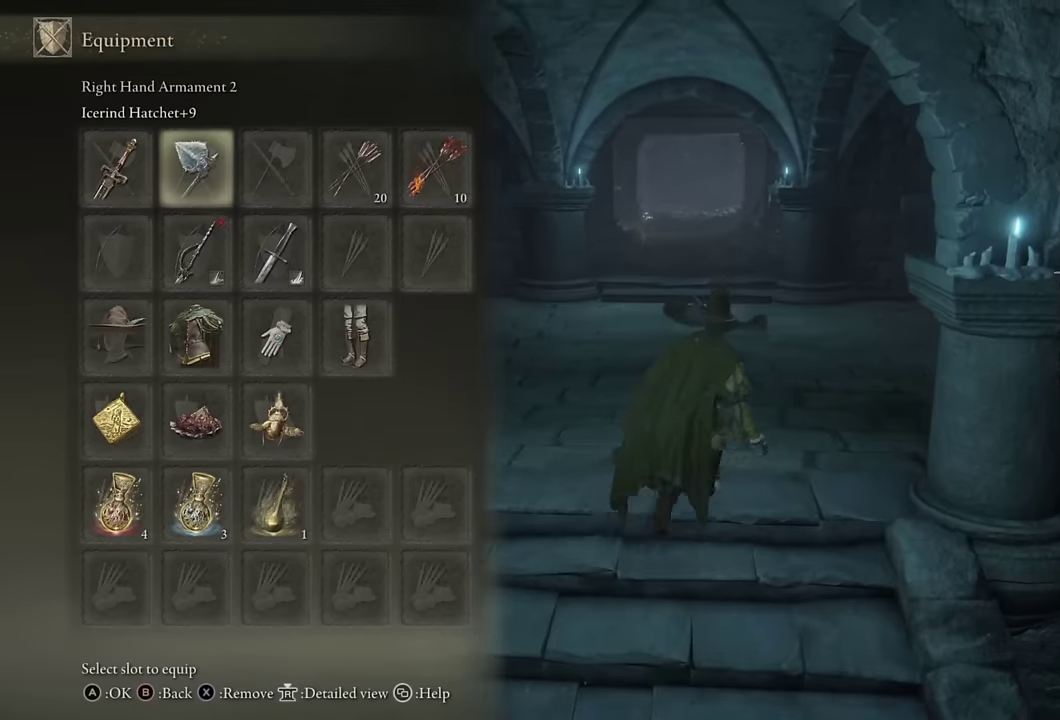
{"buttons": ["CIRCLE"], "left_stick": "up", "right_stick": "center", "events": [[66, "DPAD_RIGHT", "down"], [116, "DPAD_RIGHT", "up"], [183, "CROSS", "down"], [200, "left_stick", "up"], [300, "CROSS", "up"]]}
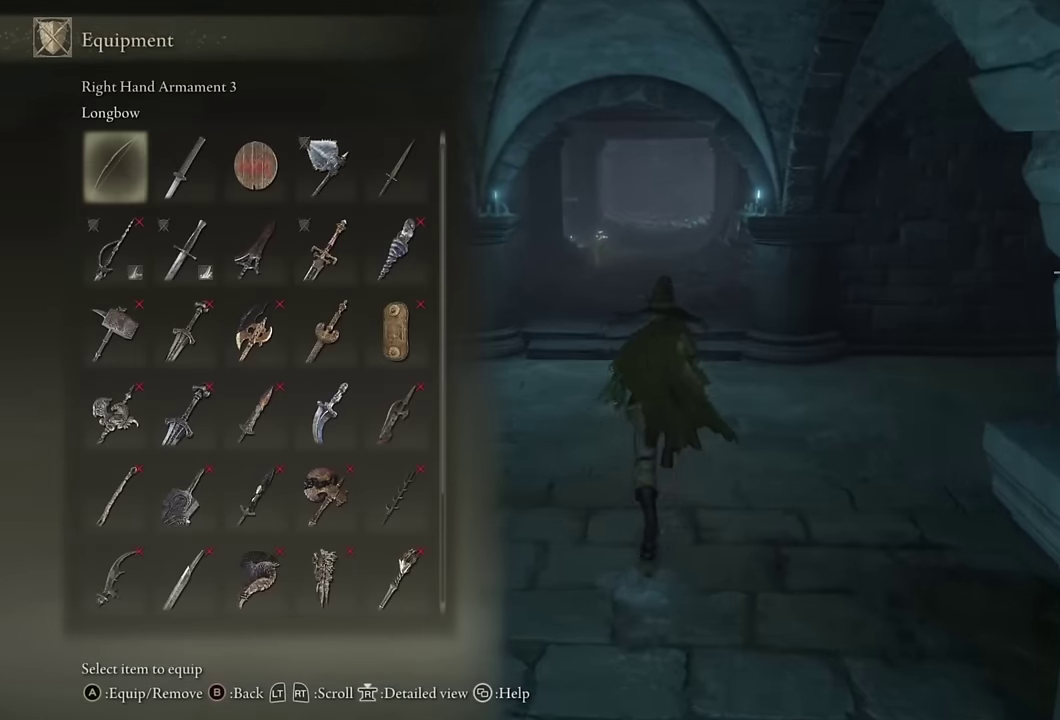
{"buttons": ["CIRCLE", "DPAD_DOWN"], "left_stick": "up", "right_stick": "center", "events": [[100, "DPAD_DOWN", "down"]]}
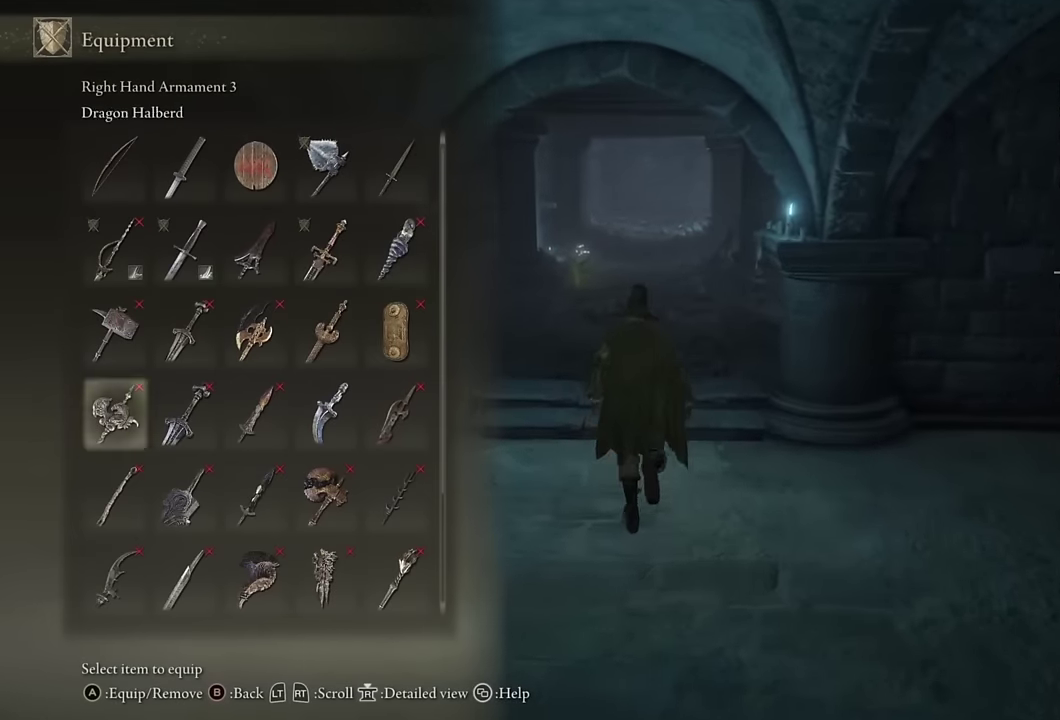
{"buttons": ["CIRCLE", "DPAD_RIGHT"], "left_stick": "up", "right_stick": "center", "events": [[66, "DPAD_DOWN", "up"], [316, "DPAD_DOWN", "down"], [383, "DPAD_DOWN", "up"], [500, "DPAD_RIGHT", "down"]]}
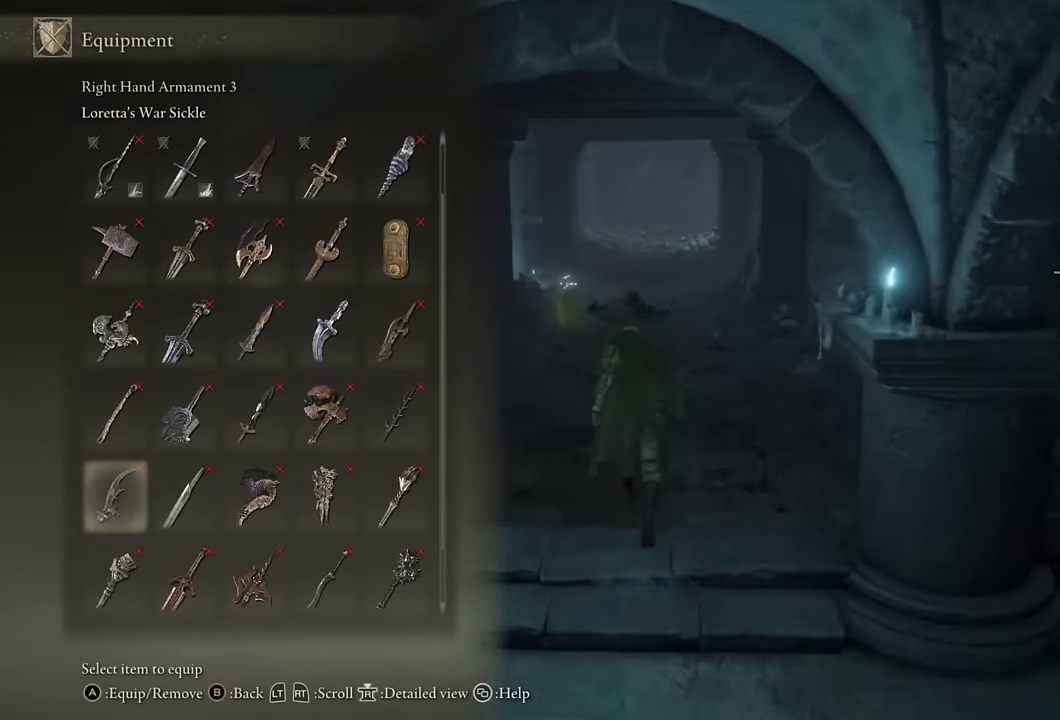
{"buttons": ["CIRCLE"], "left_stick": "up", "right_stick": "center", "events": [[83, "DPAD_RIGHT", "up"], [150, "CROSS", "down"], [266, "CROSS", "up"], [333, "CROSS", "down"], [433, "CROSS", "up"]]}
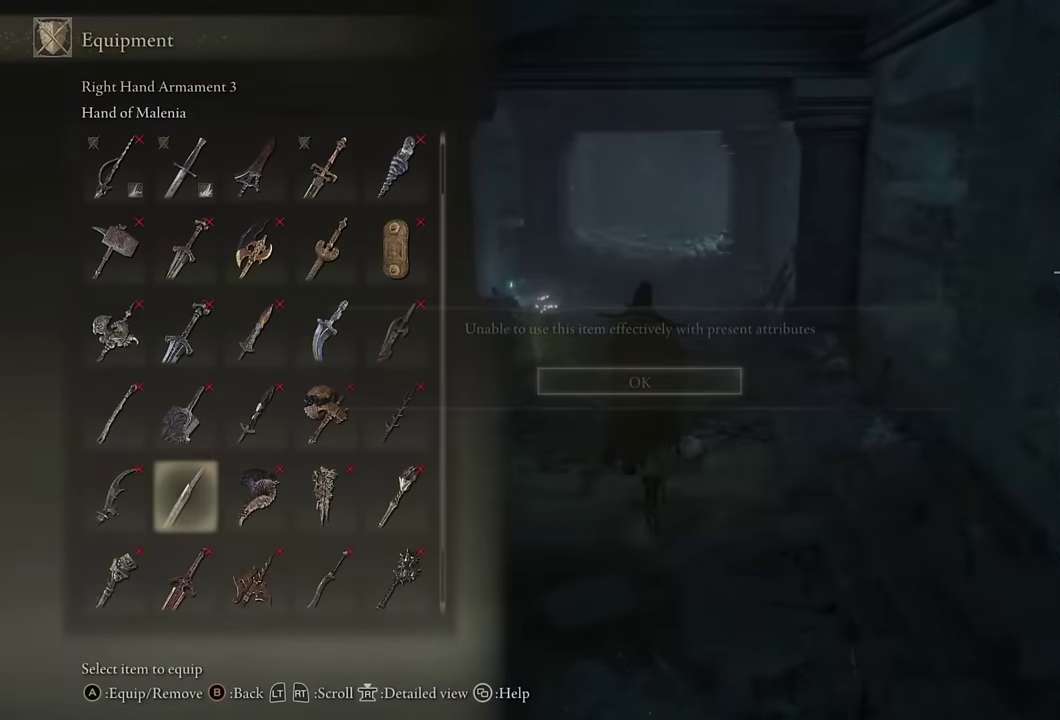
{"buttons": ["CIRCLE"], "left_stick": "up", "right_stick": "center", "events": [[216, "START", "down"], [383, "START", "up"]]}
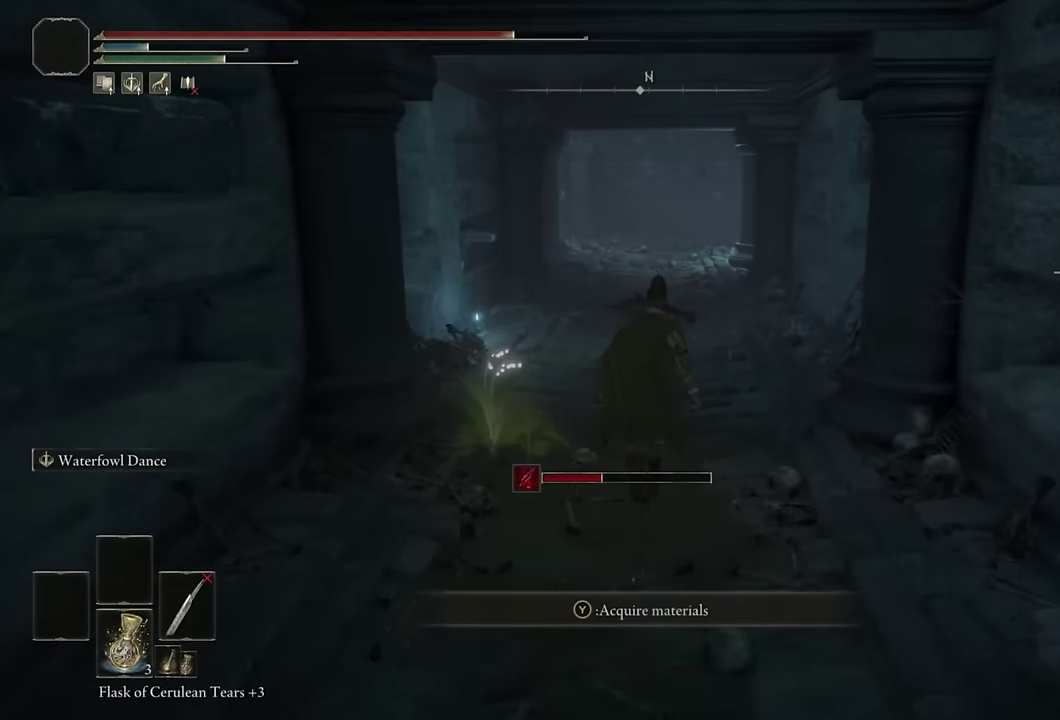
{"buttons": ["CIRCLE"], "left_stick": "up", "right_stick": "center", "events": [[183, "right_stick", "down"], [266, "right_stick", "center"], [316, "DPAD_LEFT", "down"], [416, "DPAD_LEFT", "up"]]}
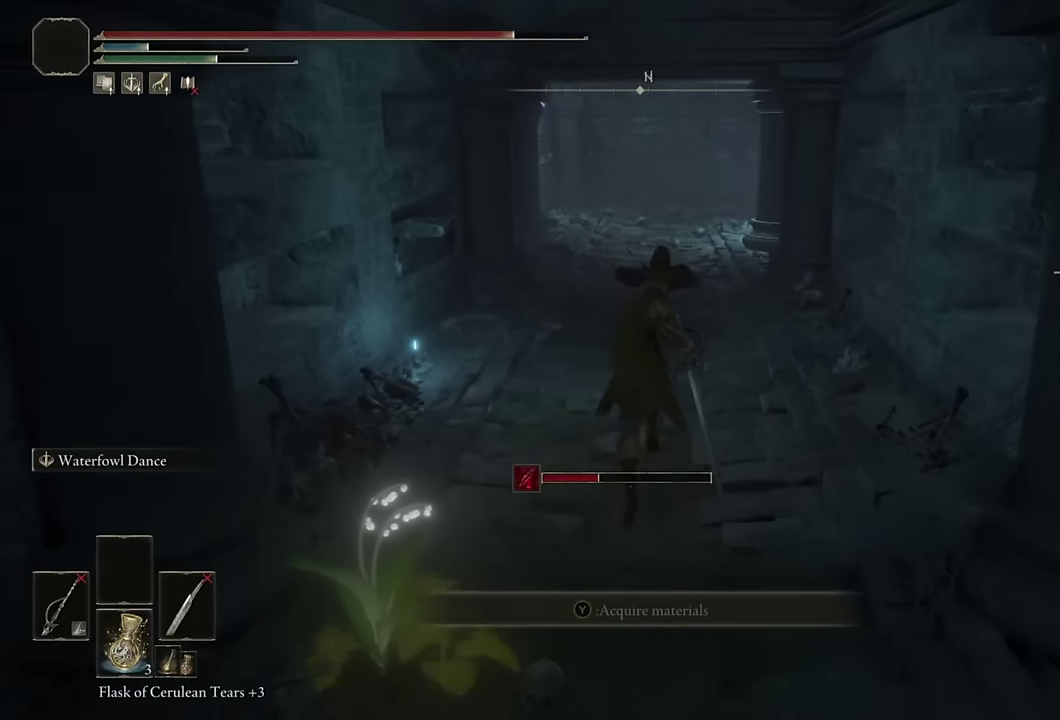
{"buttons": ["CIRCLE"], "left_stick": "up", "right_stick": "center", "events": [[316, "DPAD_RIGHT", "down"], [400, "DPAD_RIGHT", "up"]]}
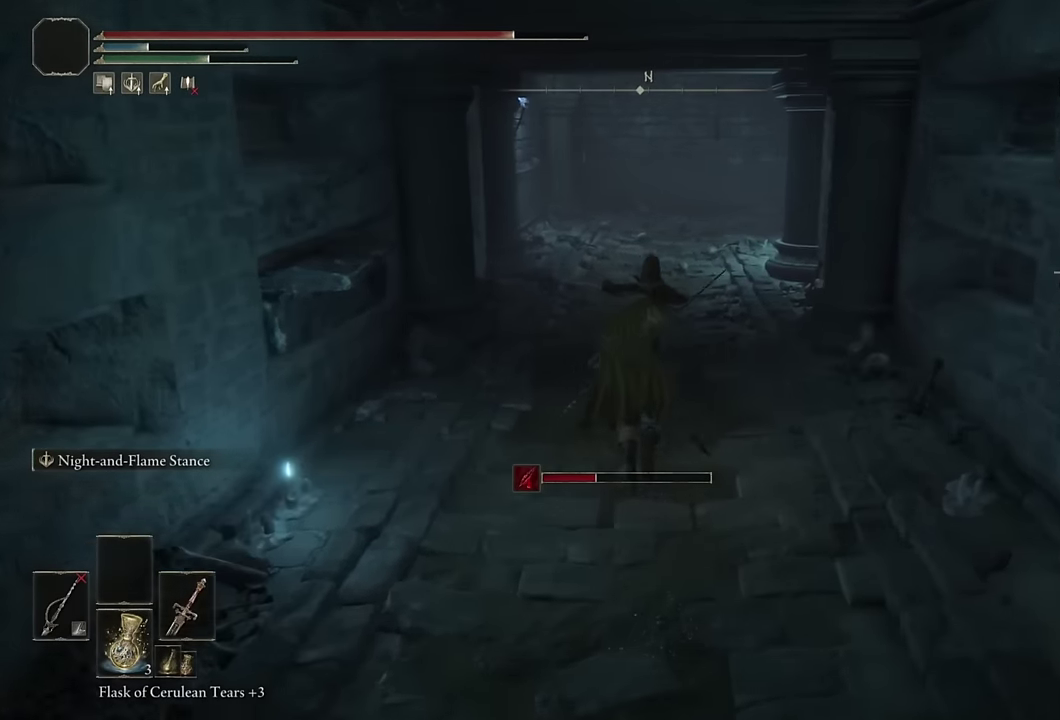
{"buttons": ["CIRCLE"], "left_stick": "up", "right_stick": "center", "events": [[200, "right_stick", "down-right"], [266, "right_stick", "center"]]}
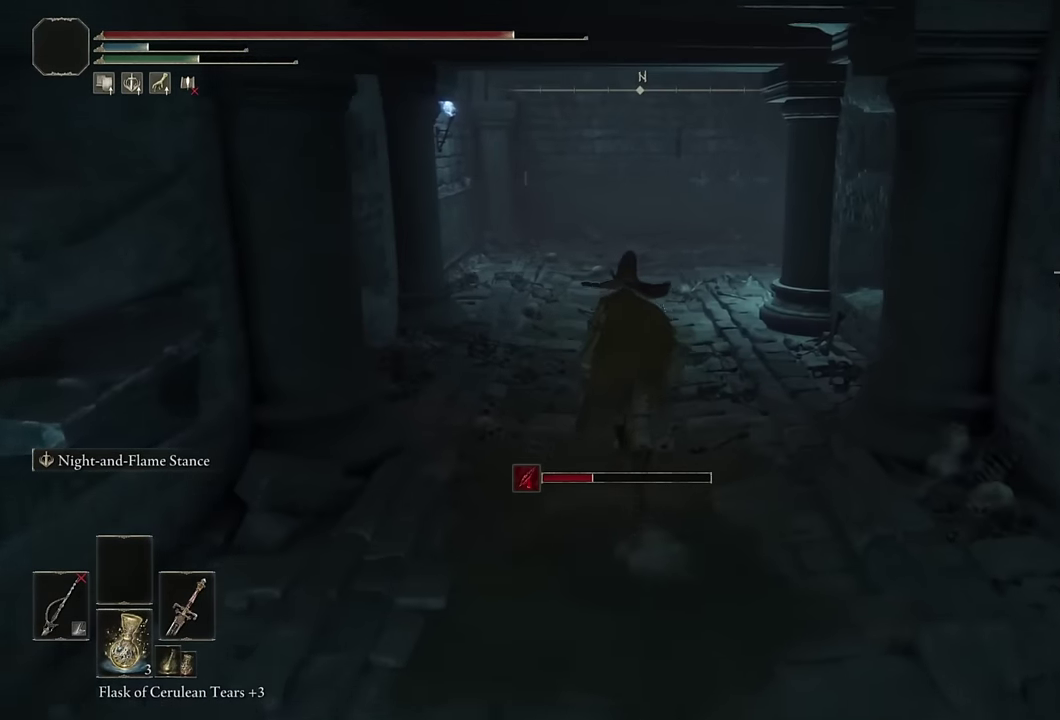
{"buttons": ["CIRCLE"], "left_stick": "up", "right_stick": "center", "events": [[133, "TRIANGLE", "down"], [383, "TRIANGLE", "up"]]}
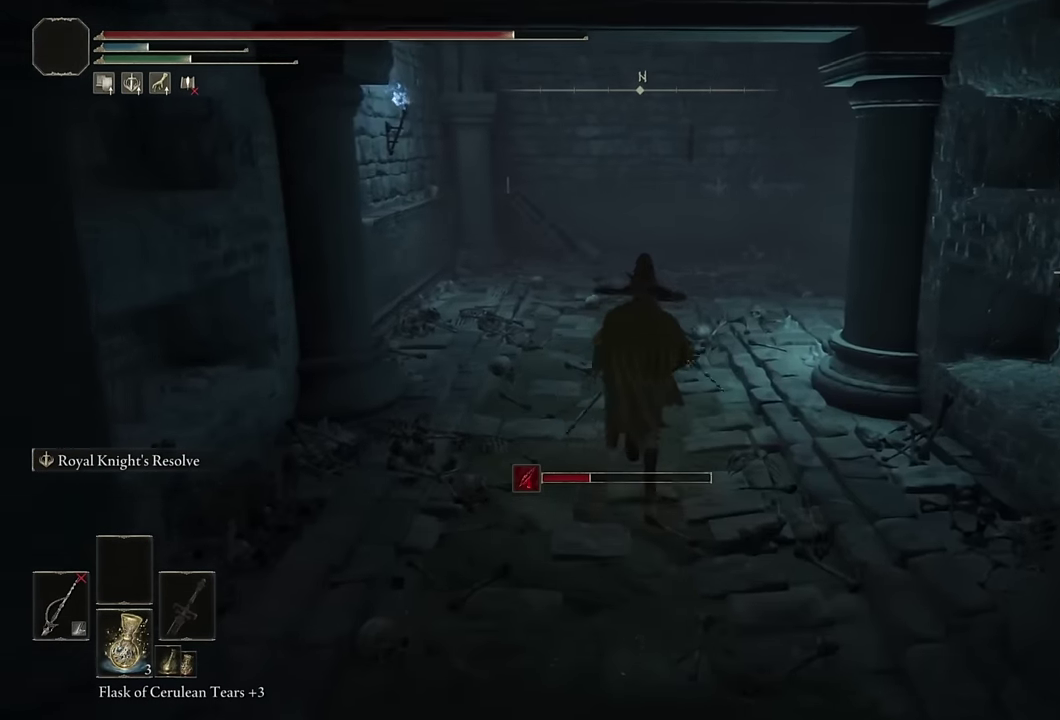
{"buttons": ["CIRCLE"], "left_stick": "up", "right_stick": "center", "events": [[166, "right_stick", "right"], [300, "L2", "down"], [450, "right_stick", "center"], [466, "L2", "up"]]}
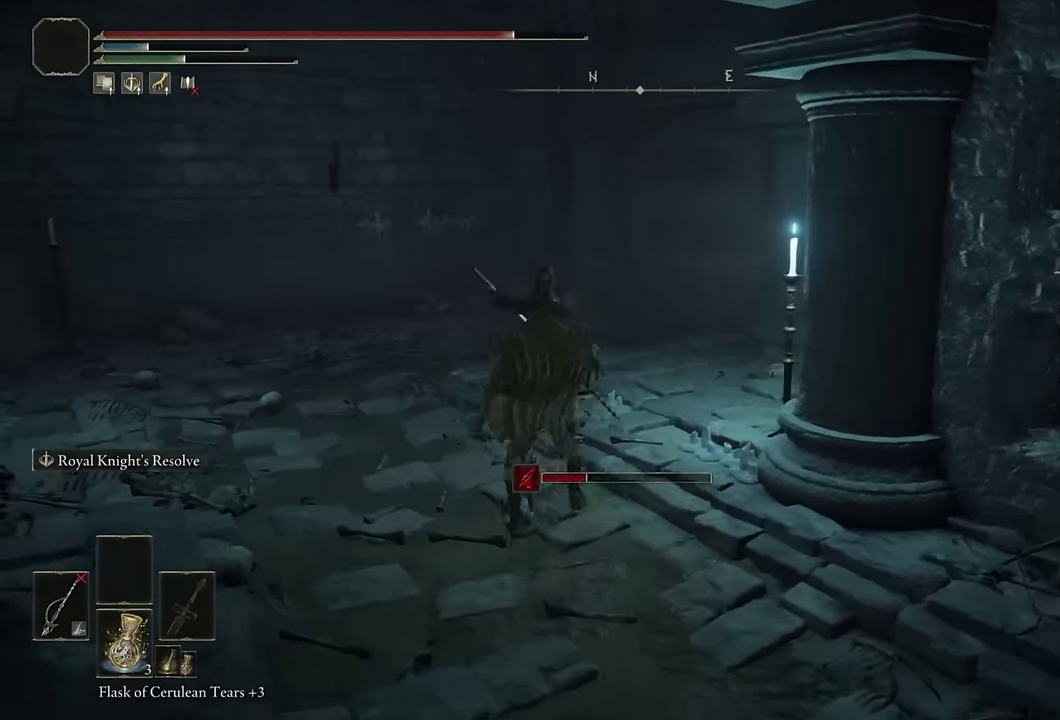
{"buttons": ["CIRCLE"], "left_stick": "up", "right_stick": "center", "events": [[216, "right_stick", "down-right"], [300, "right_stick", "center"]]}